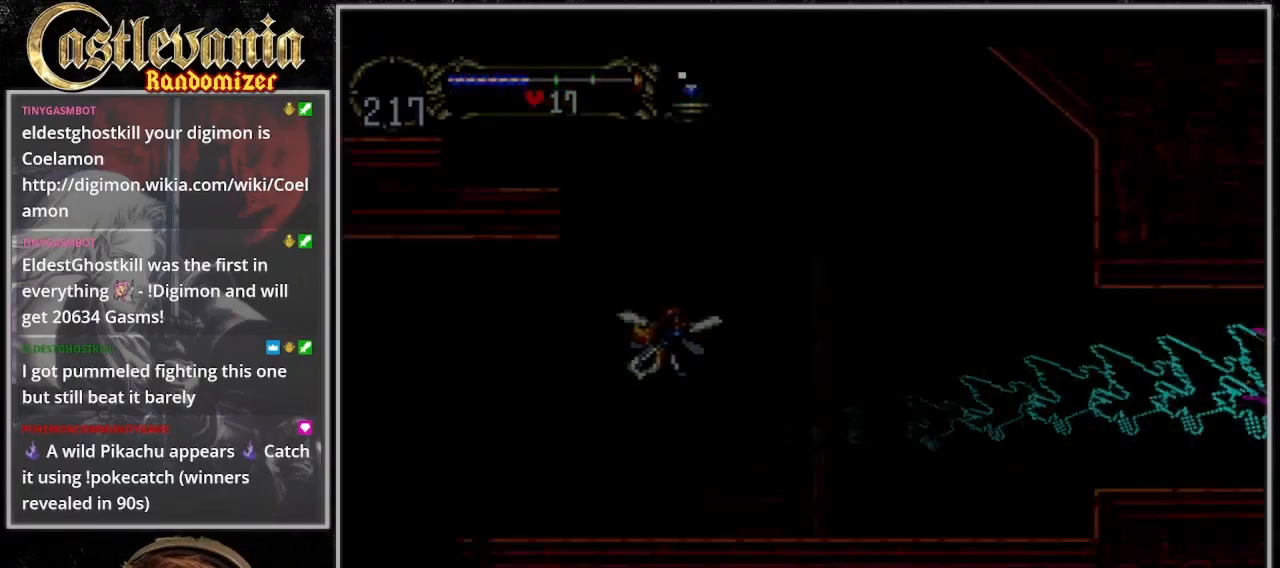
Gameplay with a controller (PlayStation layout); each line is a JSON object with the inputs held at the frame after it. "events" lists button and stick changes between this image and that frame as [ms after this image, input, new state], when the widget could be followed in between. Not read: DPAD_LEFT L3 R3 TRIANGLE.
{"buttons": ["CROSS", "DPAD_DOWN"], "events": [[333, "DPAD_RIGHT", "up"], [433, "CROSS", "down"], [500, "DPAD_DOWN", "down"]]}
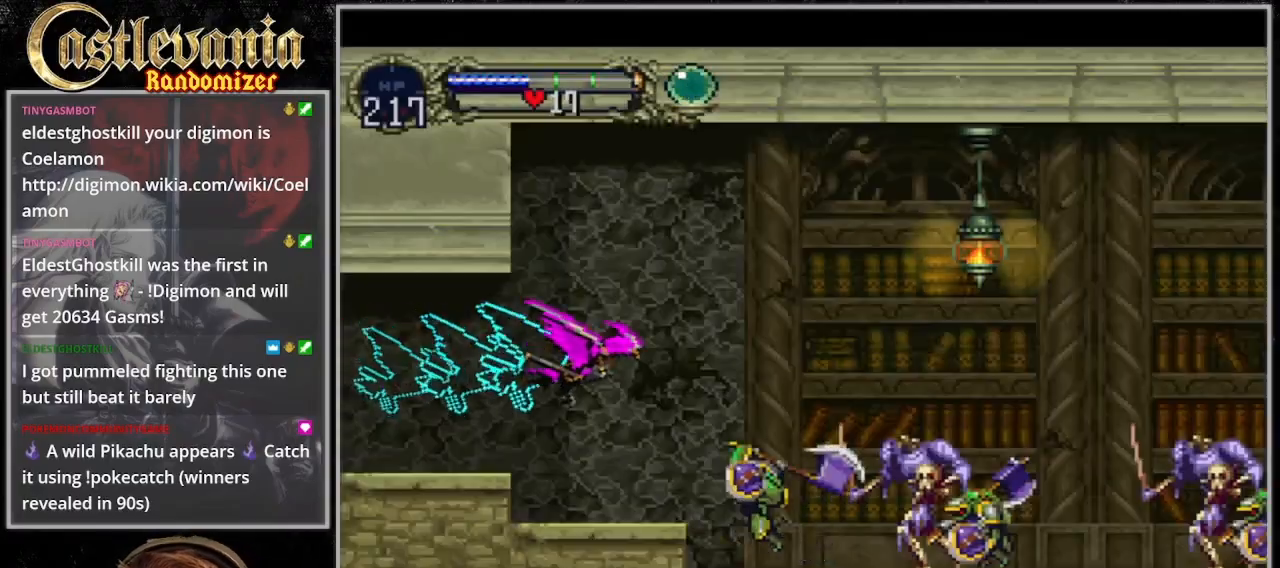
{"buttons": ["DPAD_RIGHT"], "events": [[100, "DPAD_RIGHT", "down"], [133, "DPAD_DOWN", "up"], [233, "CROSS", "up"]]}
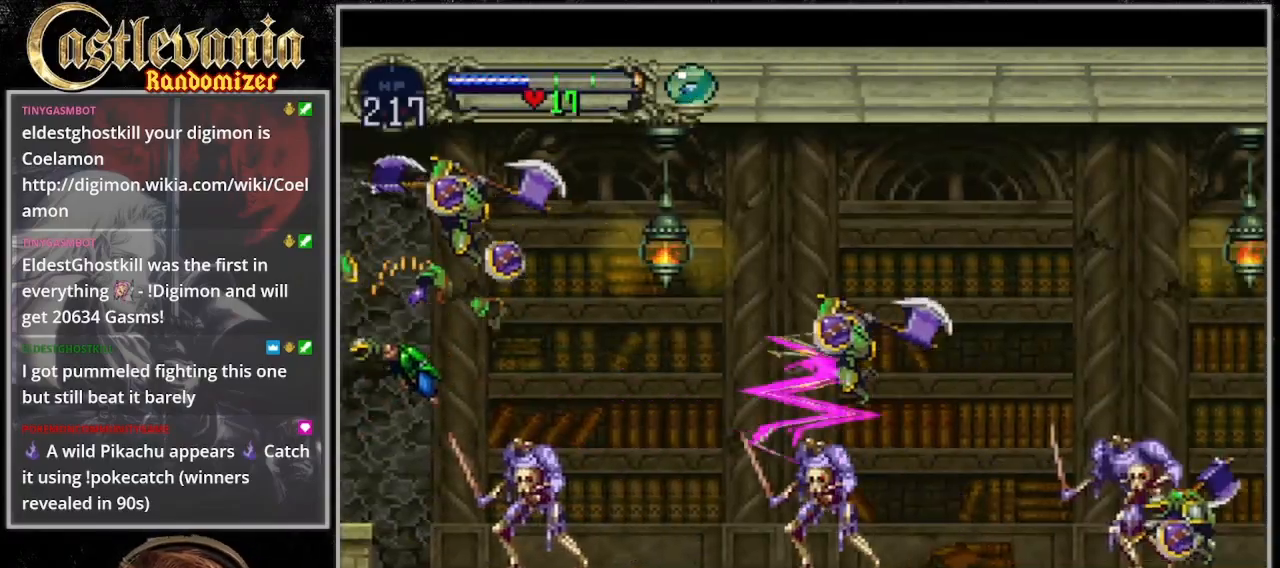
{"buttons": ["SQUARE", "DPAD_RIGHT"], "events": [[233, "DPAD_RIGHT", "up"], [333, "SQUARE", "down"], [400, "SQUARE", "up"], [500, "DPAD_RIGHT", "down"], [500, "SQUARE", "down"]]}
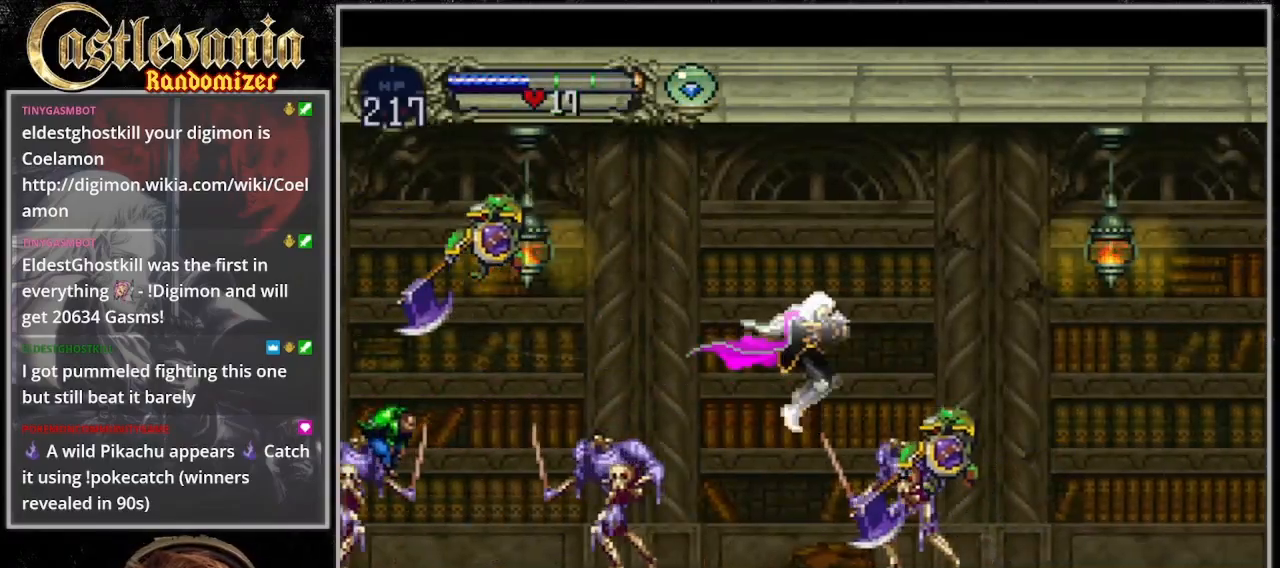
{"buttons": ["DPAD_RIGHT"], "events": [[67, "SQUARE", "up"], [167, "SQUARE", "down"], [233, "DPAD_DOWN", "down"], [267, "SQUARE", "up"], [333, "DPAD_DOWN", "up"], [333, "SQUARE", "down"], [400, "SQUARE", "up"]]}
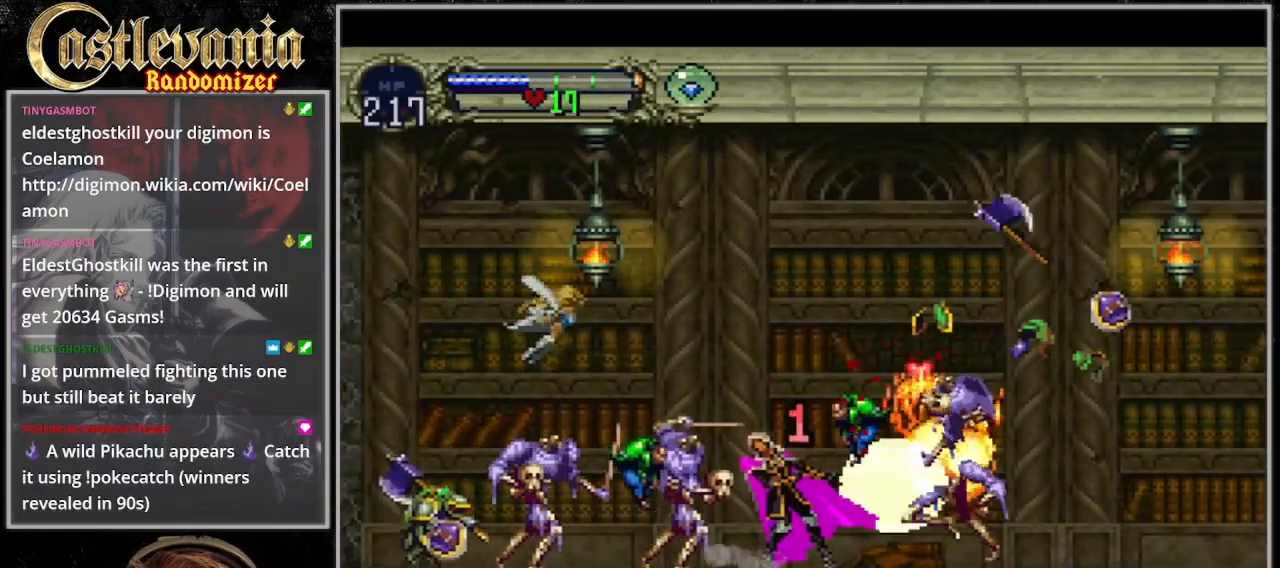
{"buttons": ["DPAD_RIGHT"], "events": []}
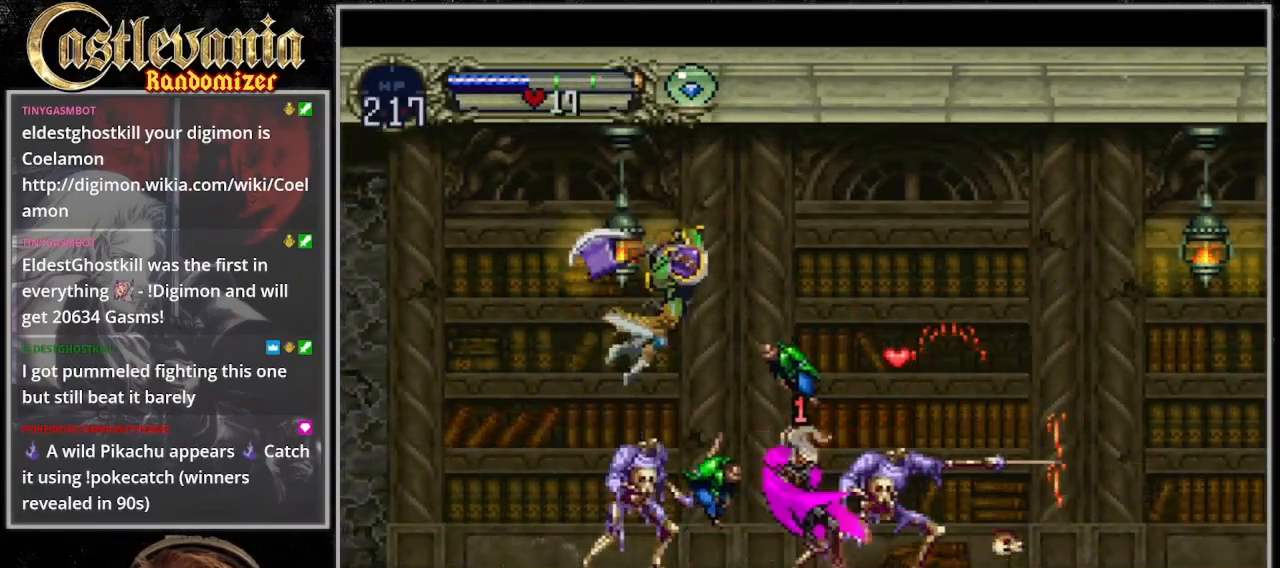
{"buttons": ["DPAD_RIGHT"], "events": []}
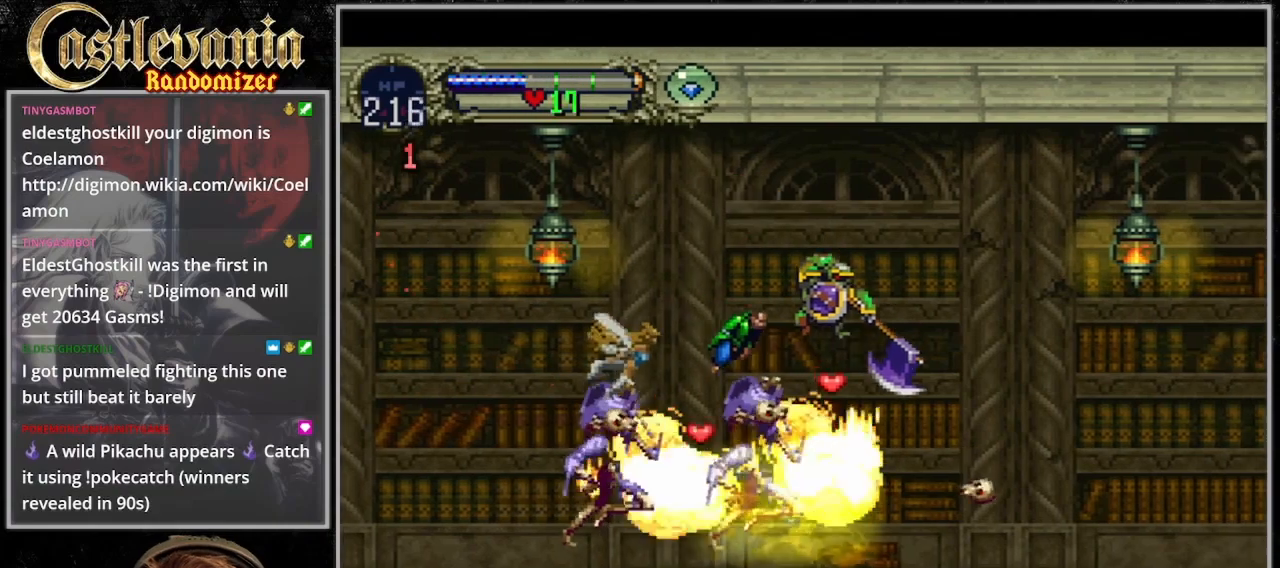
{"buttons": ["DPAD_RIGHT"], "events": []}
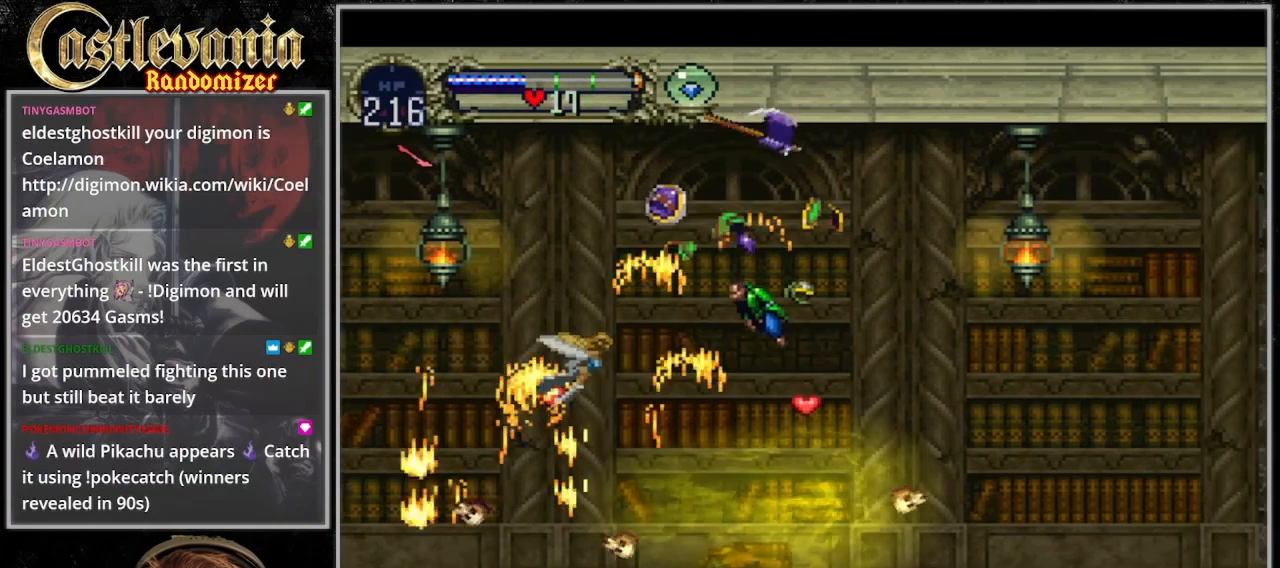
{"buttons": [], "events": [[300, "DPAD_RIGHT", "up"]]}
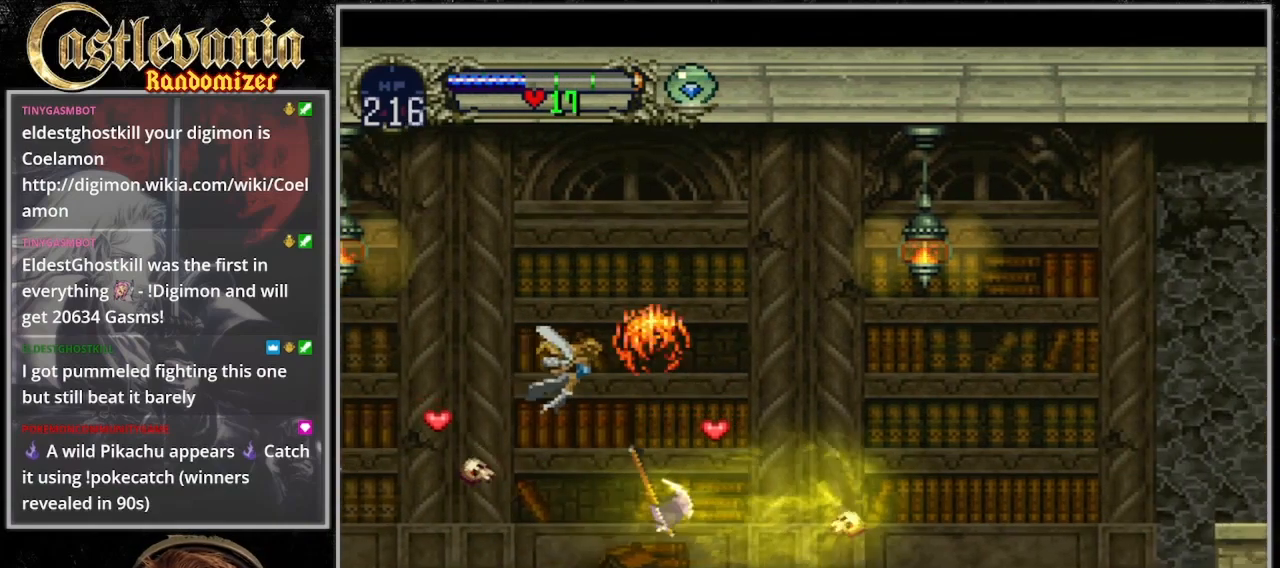
{"buttons": ["DPAD_RIGHT"], "events": [[200, "DPAD_RIGHT", "down"]]}
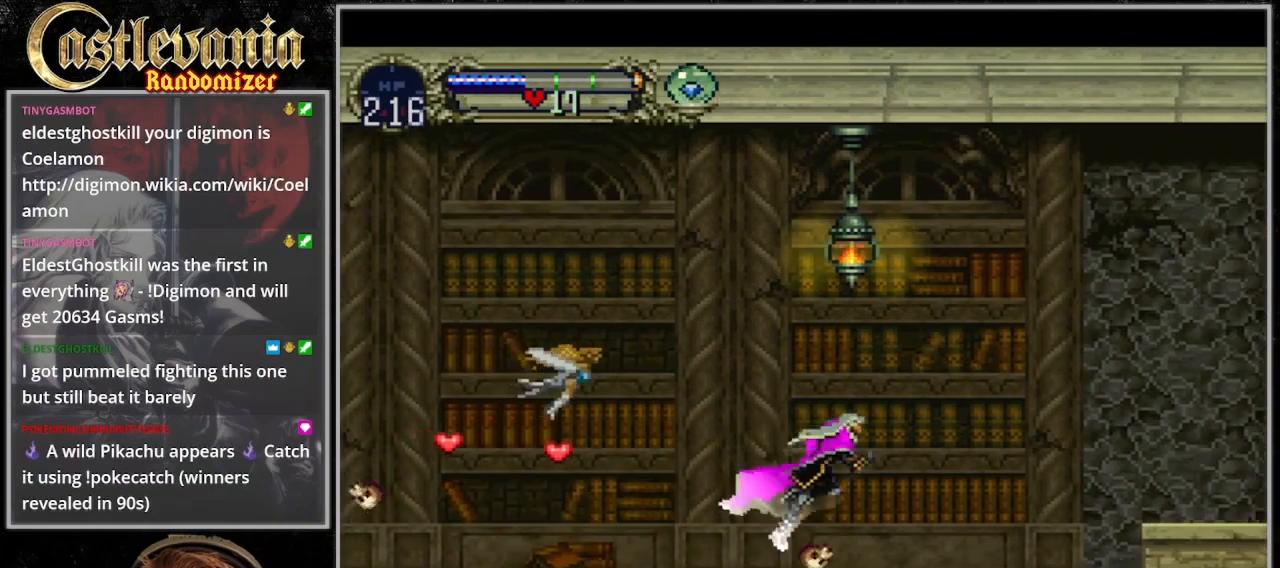
{"buttons": ["DPAD_RIGHT"], "events": []}
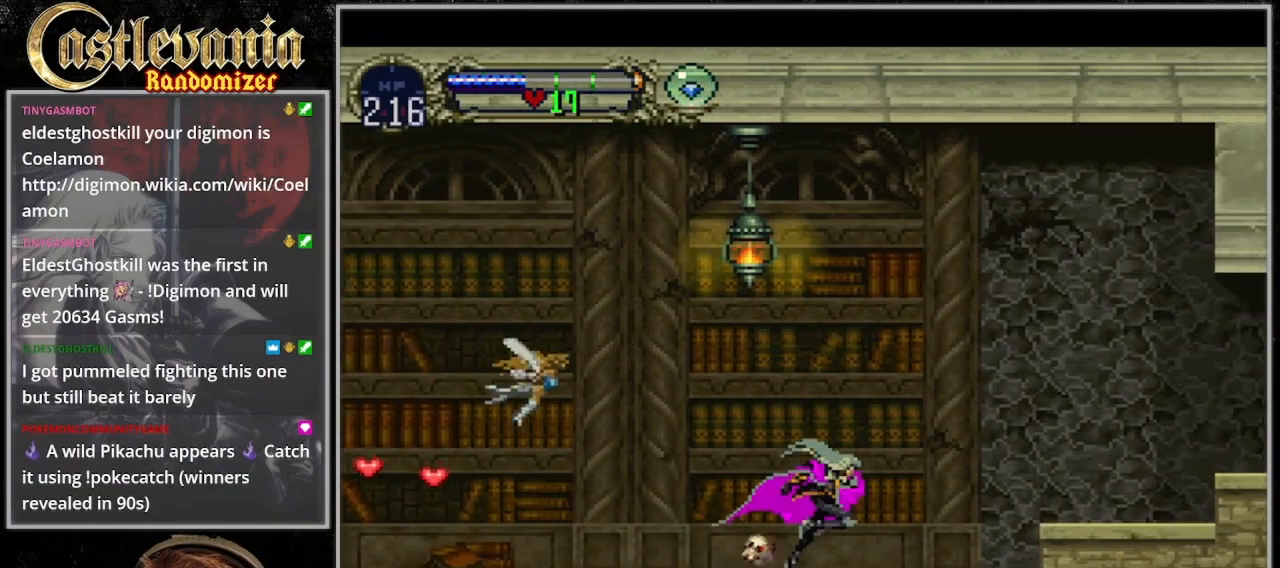
{"buttons": ["CROSS", "DPAD_RIGHT"], "events": [[467, "CROSS", "down"]]}
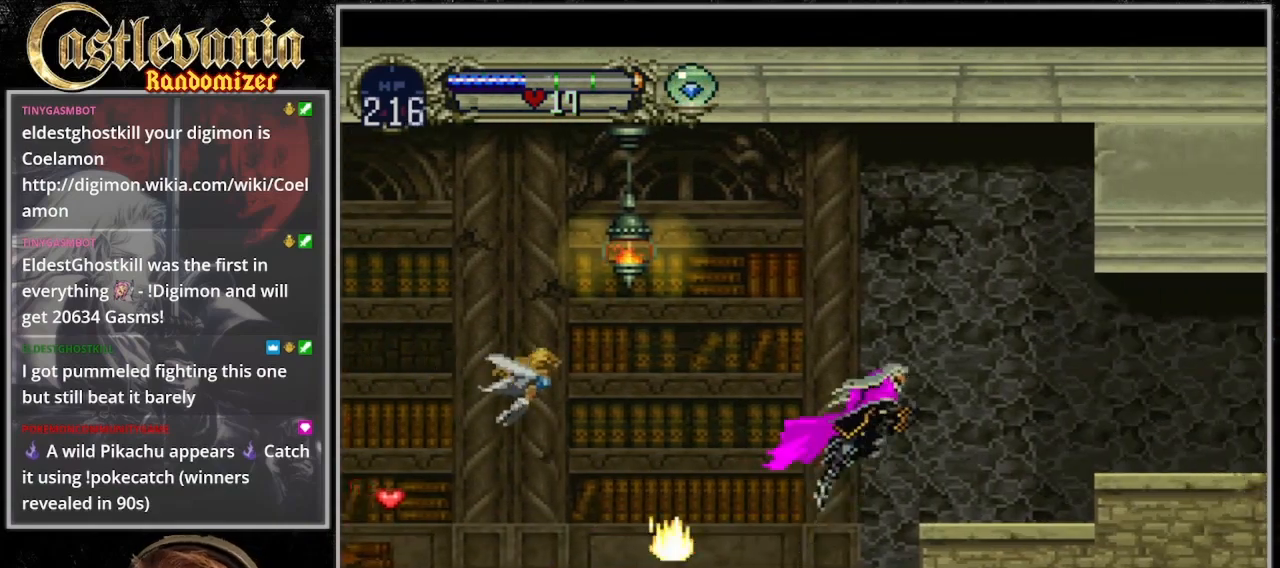
{"buttons": ["DPAD_RIGHT"], "events": [[100, "CROSS", "up"]]}
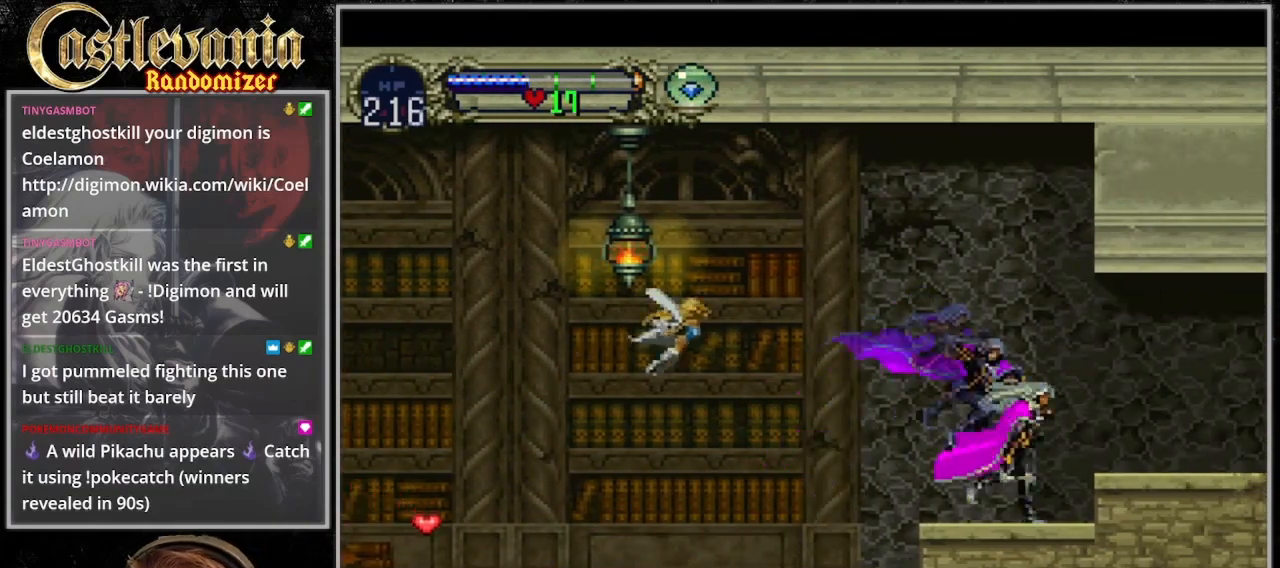
{"buttons": ["DPAD_RIGHT"], "events": [[133, "CROSS", "down"], [200, "CROSS", "up"]]}
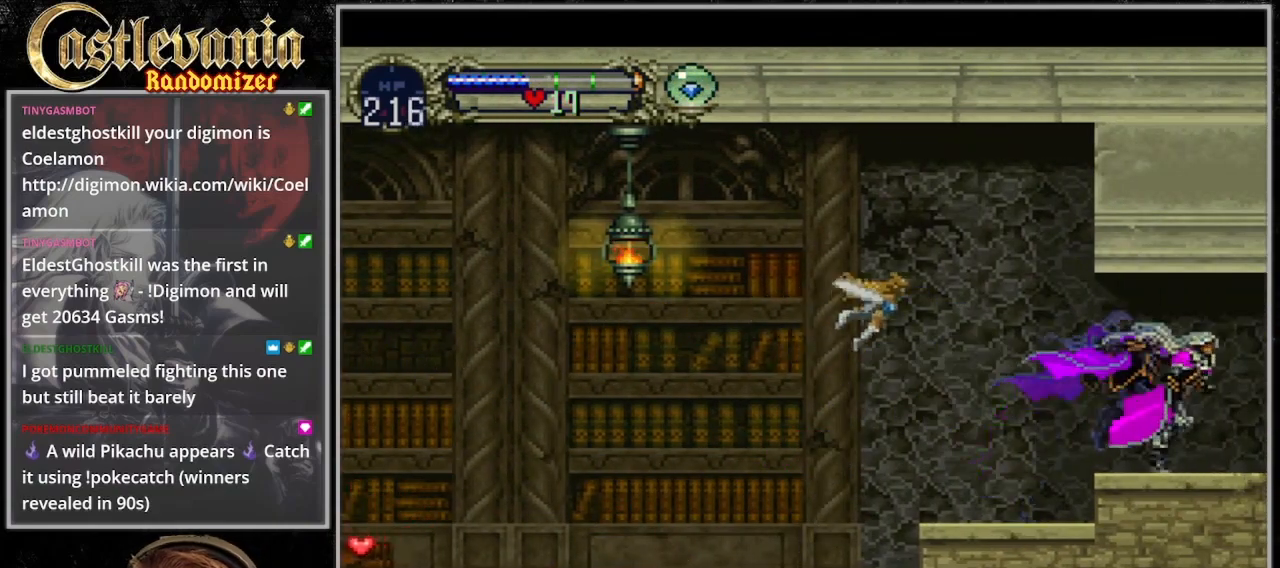
{"buttons": ["DPAD_RIGHT"], "events": [[33, "CROSS", "down"], [100, "CROSS", "up"], [200, "CROSS", "down"], [300, "CROSS", "up"]]}
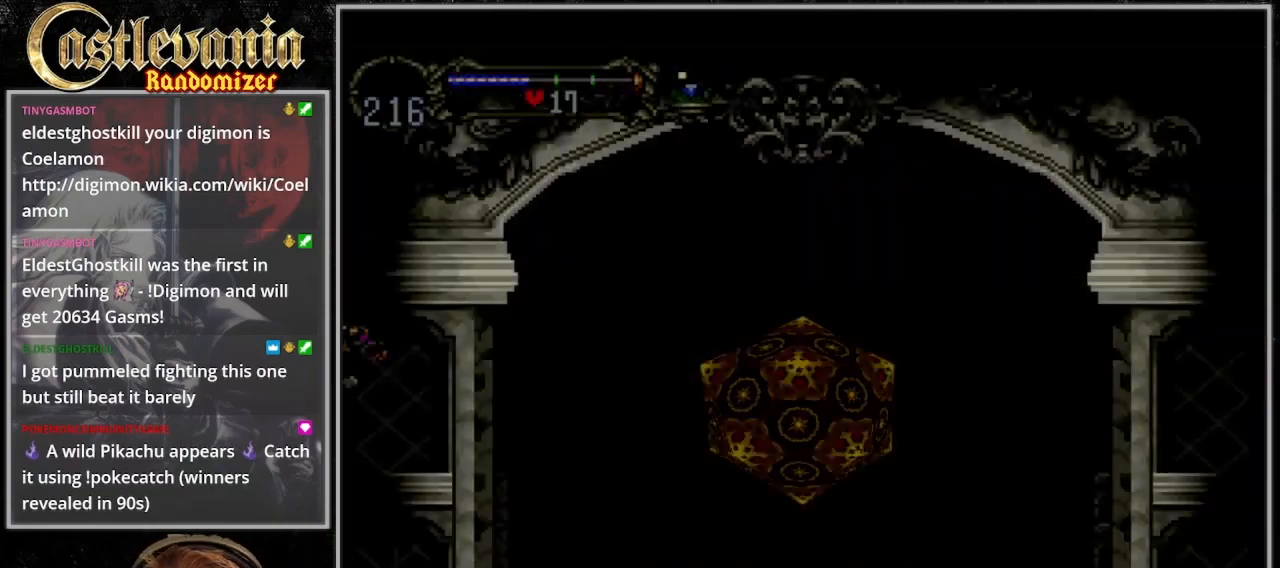
{"buttons": ["CROSS", "DPAD_RIGHT"], "events": [[467, "CROSS", "down"]]}
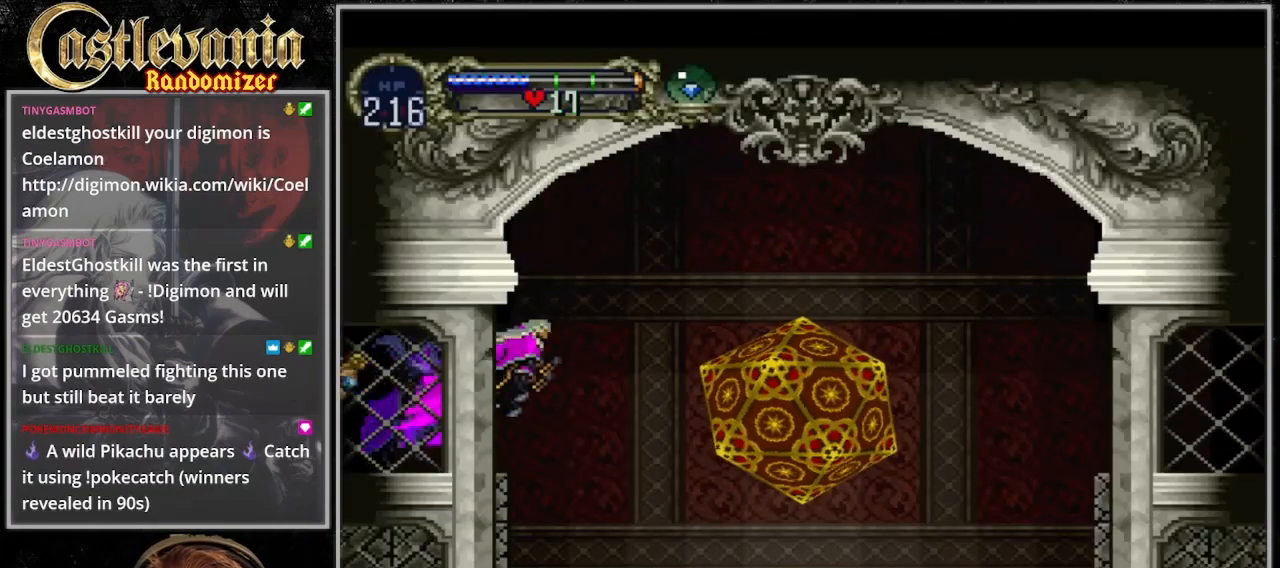
{"buttons": ["DPAD_RIGHT"], "events": [[67, "CROSS", "up"], [200, "CROSS", "down"], [267, "CROSS", "up"]]}
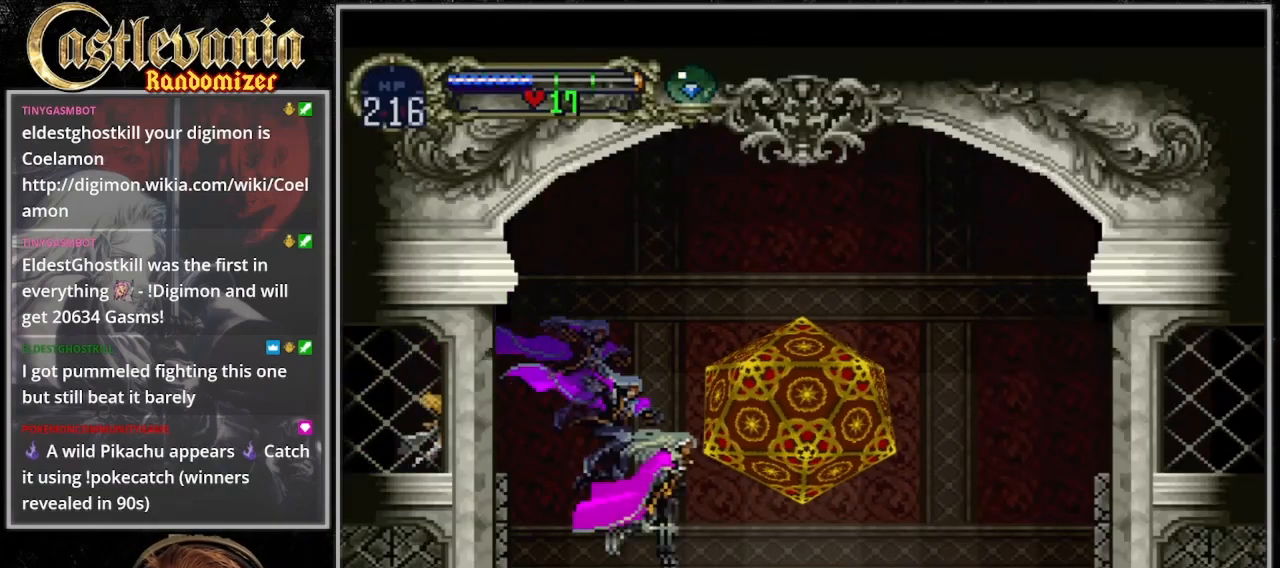
{"buttons": [], "events": [[300, "DPAD_RIGHT", "up"], [300, "DPAD_UP", "down"], [467, "DPAD_UP", "up"]]}